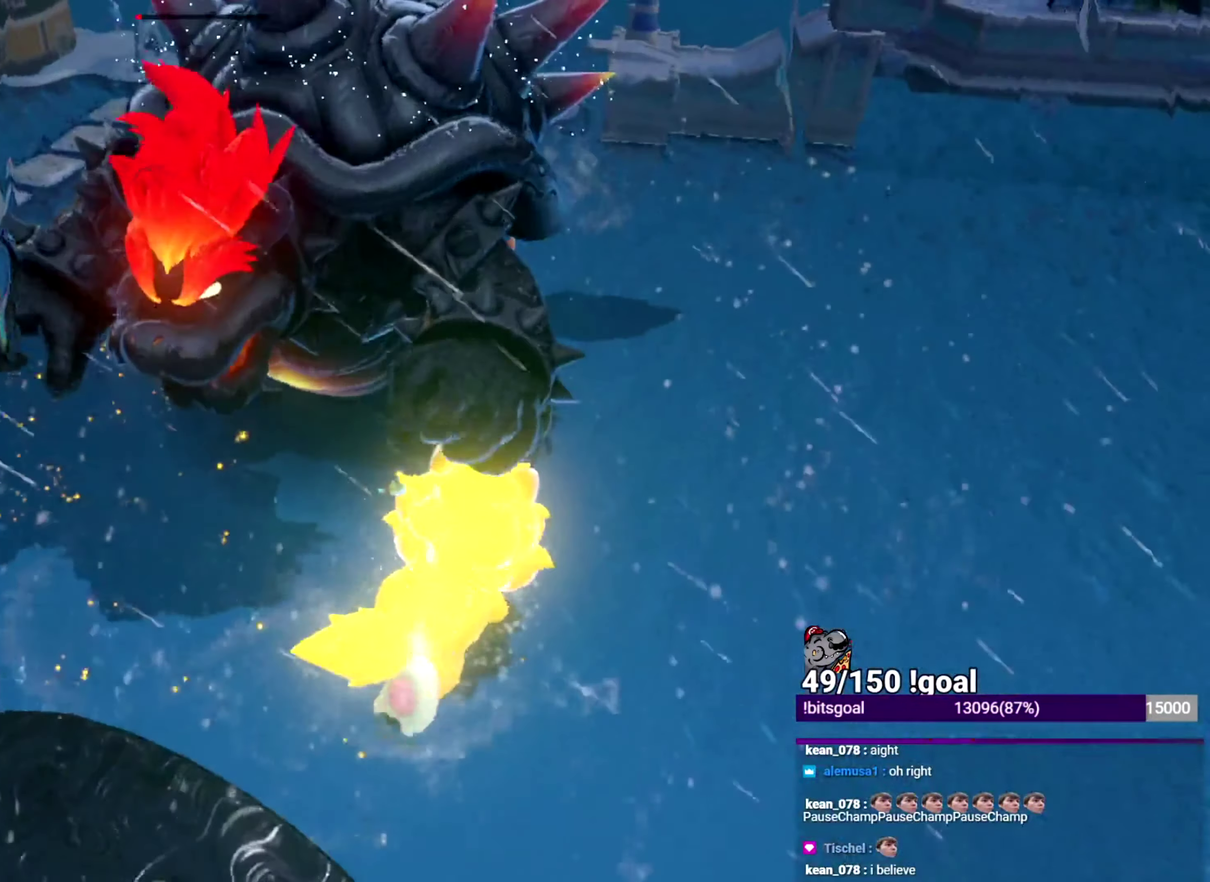
Gameplay with a controller (Nintendo layout); each line is a JSON object with the inputs held at the frame after it. "events" lists button and stick changes between this image and that frame as [ms after this image, input, new state], when the widget could be followed in between. This overlay highlights the sticks when they move; stick clicks (L3 R3) are not distinguishable. Not read: L3 R3.
{"buttons": [], "left_stick": "up", "right_stick": "center", "events": [[451, "left_stick", "up"]]}
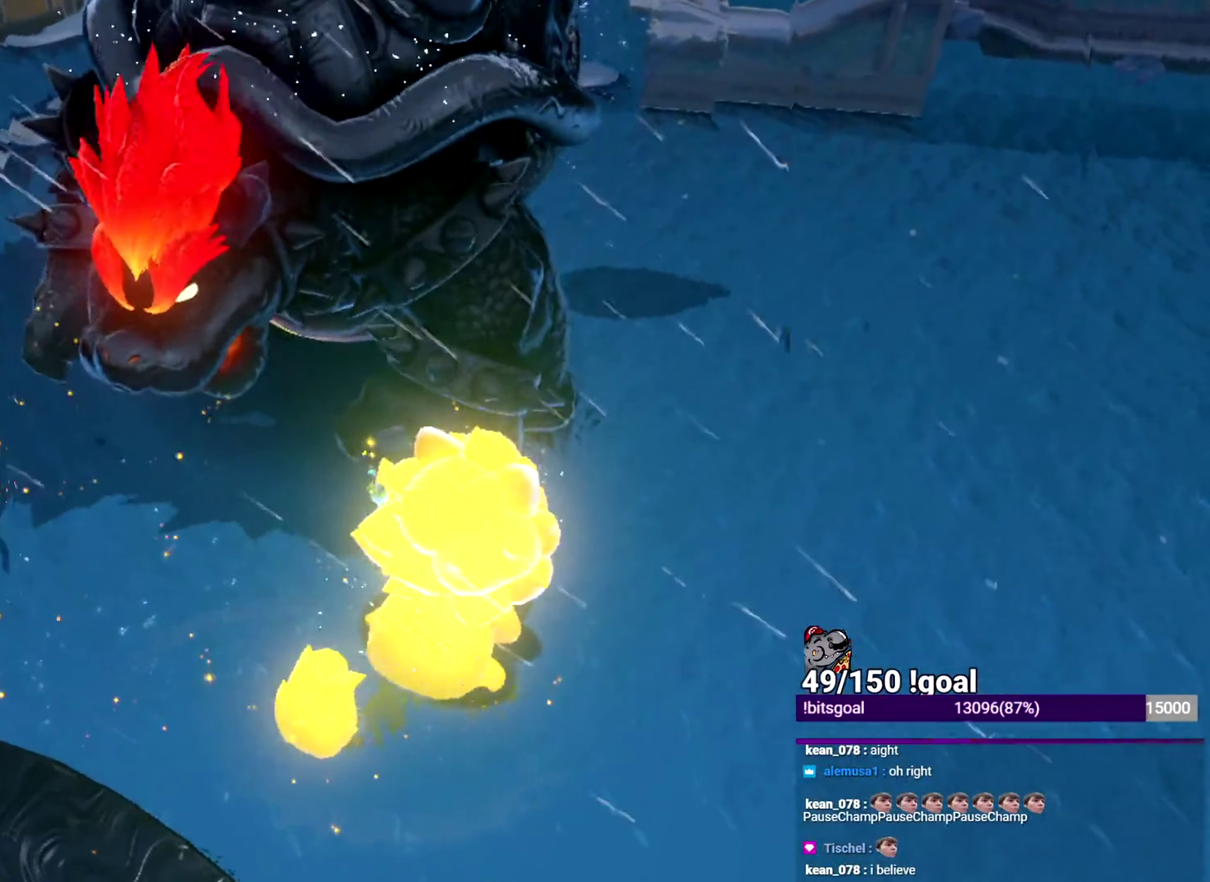
{"buttons": ["Y"], "left_stick": "up", "right_stick": "center", "events": [[167, "Y", "down"], [217, "Y", "up"], [267, "Y", "down"], [317, "Y", "up"], [367, "Y", "down"]]}
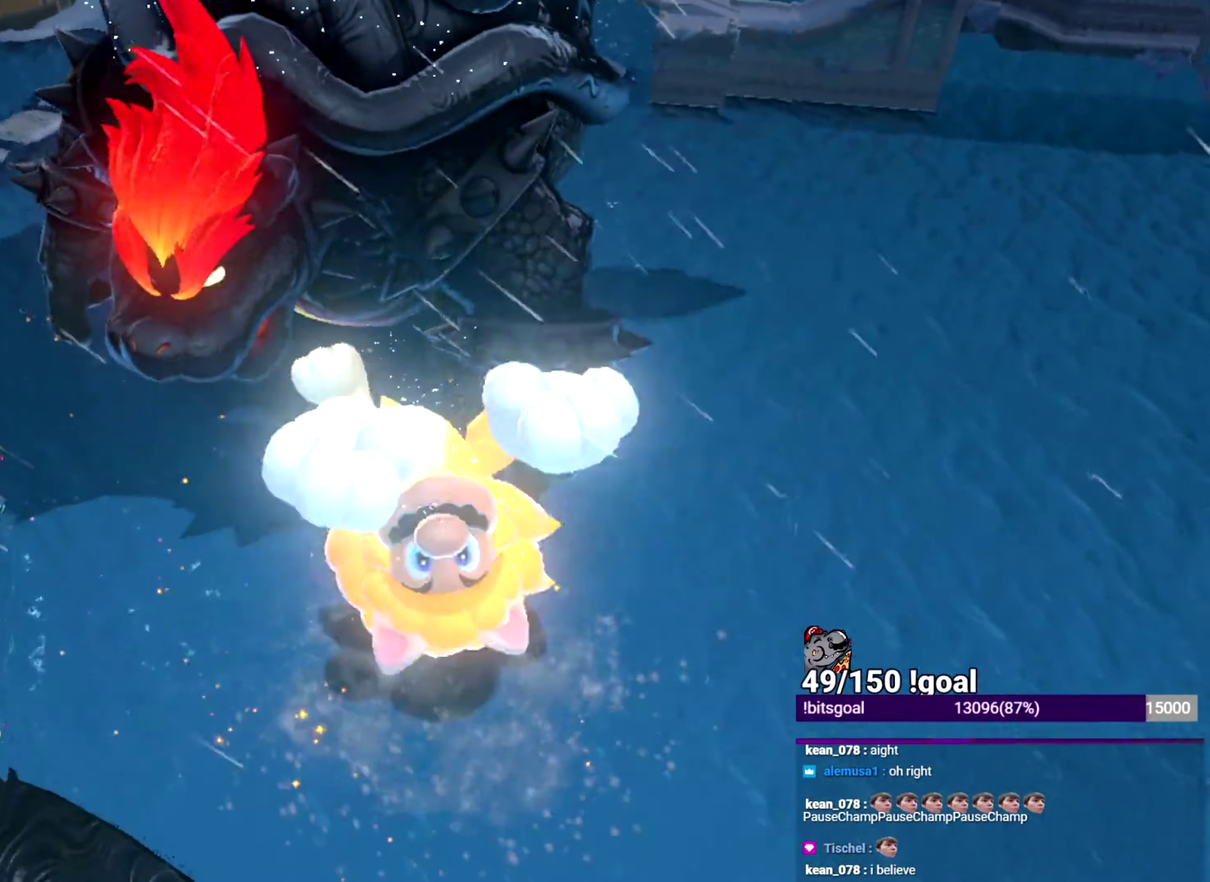
{"buttons": [], "left_stick": "center", "right_stick": "center", "events": [[17, "Y", "up"], [50, "left_stick", "center"], [67, "Y", "down"], [117, "Y", "up"], [184, "Y", "down"], [234, "Y", "up"], [301, "Y", "down"], [351, "Y", "up"], [401, "Y", "down"], [451, "Y", "up"]]}
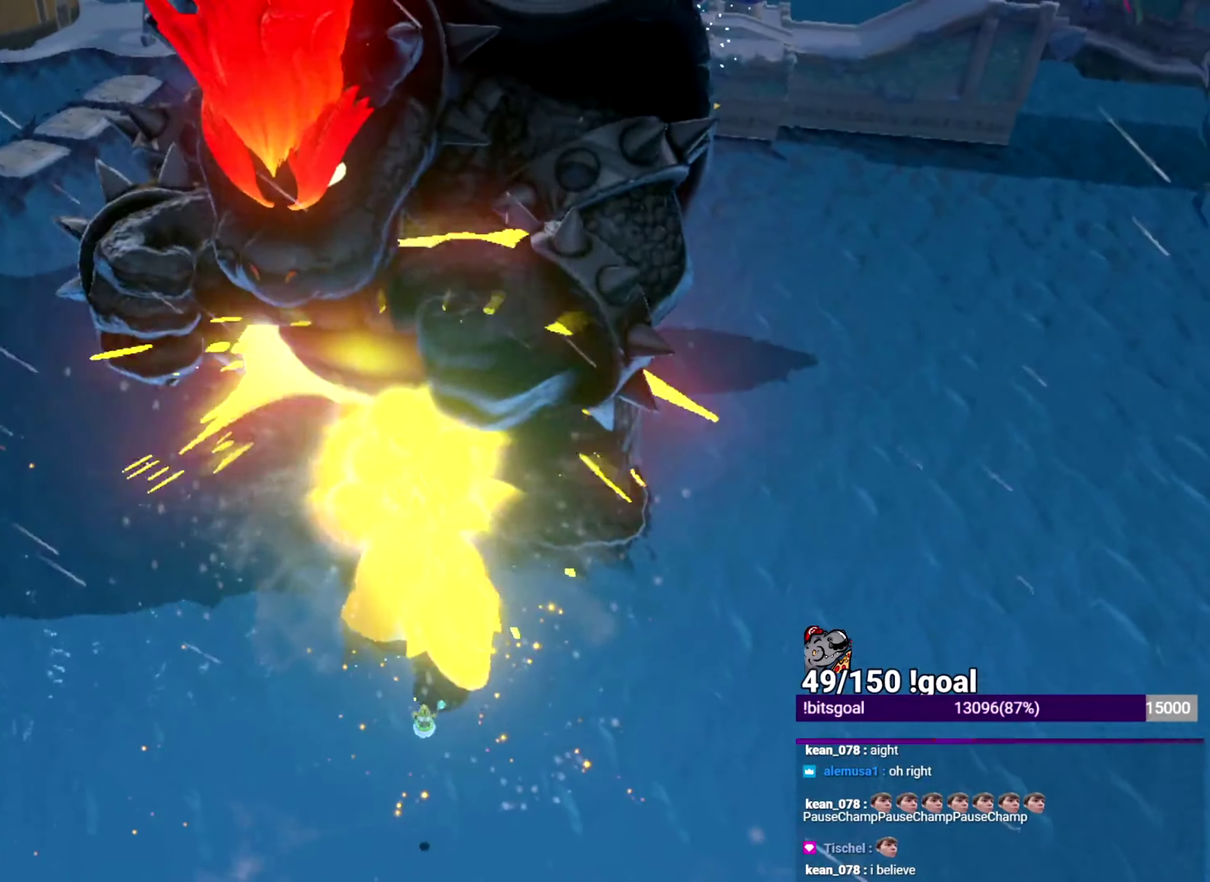
{"buttons": [], "left_stick": "center", "right_stick": "center", "events": [[16, "Y", "down"], [83, "Y", "up"], [267, "Y", "down"], [434, "Y", "up"]]}
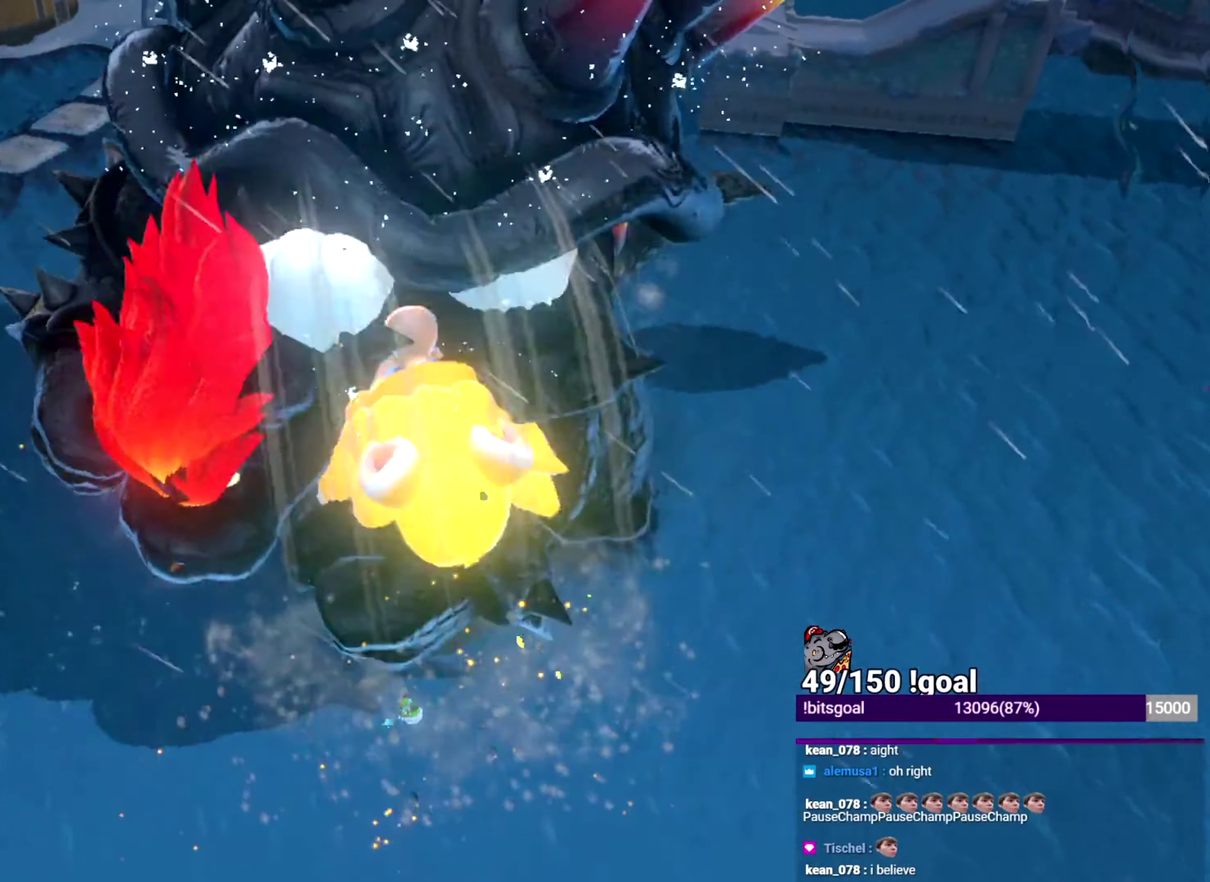
{"buttons": [], "left_stick": "center", "right_stick": "center", "events": [[134, "Y", "down"], [184, "Y", "up"]]}
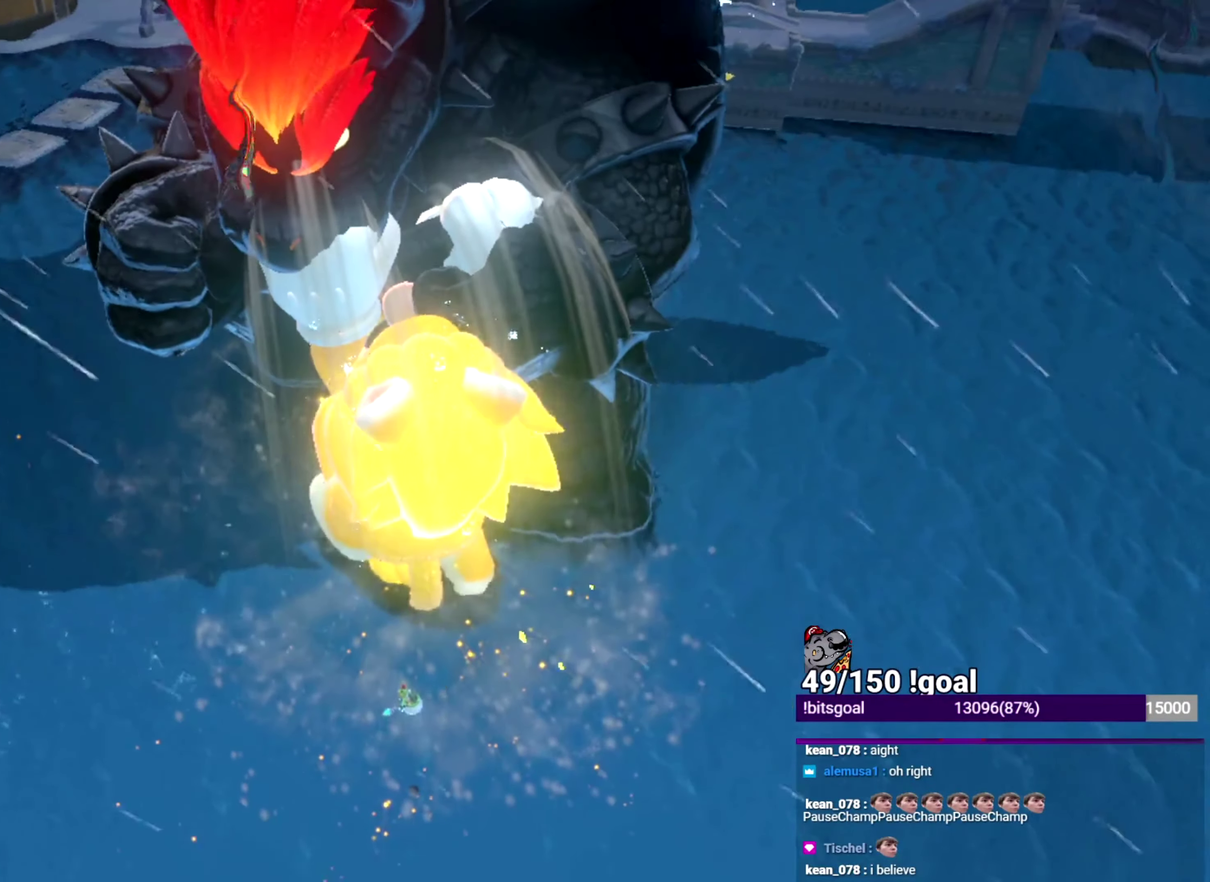
{"buttons": [], "left_stick": "center", "right_stick": "center", "events": [[50, "START", "down"], [117, "START", "up"], [283, "START", "down"], [350, "START", "up"]]}
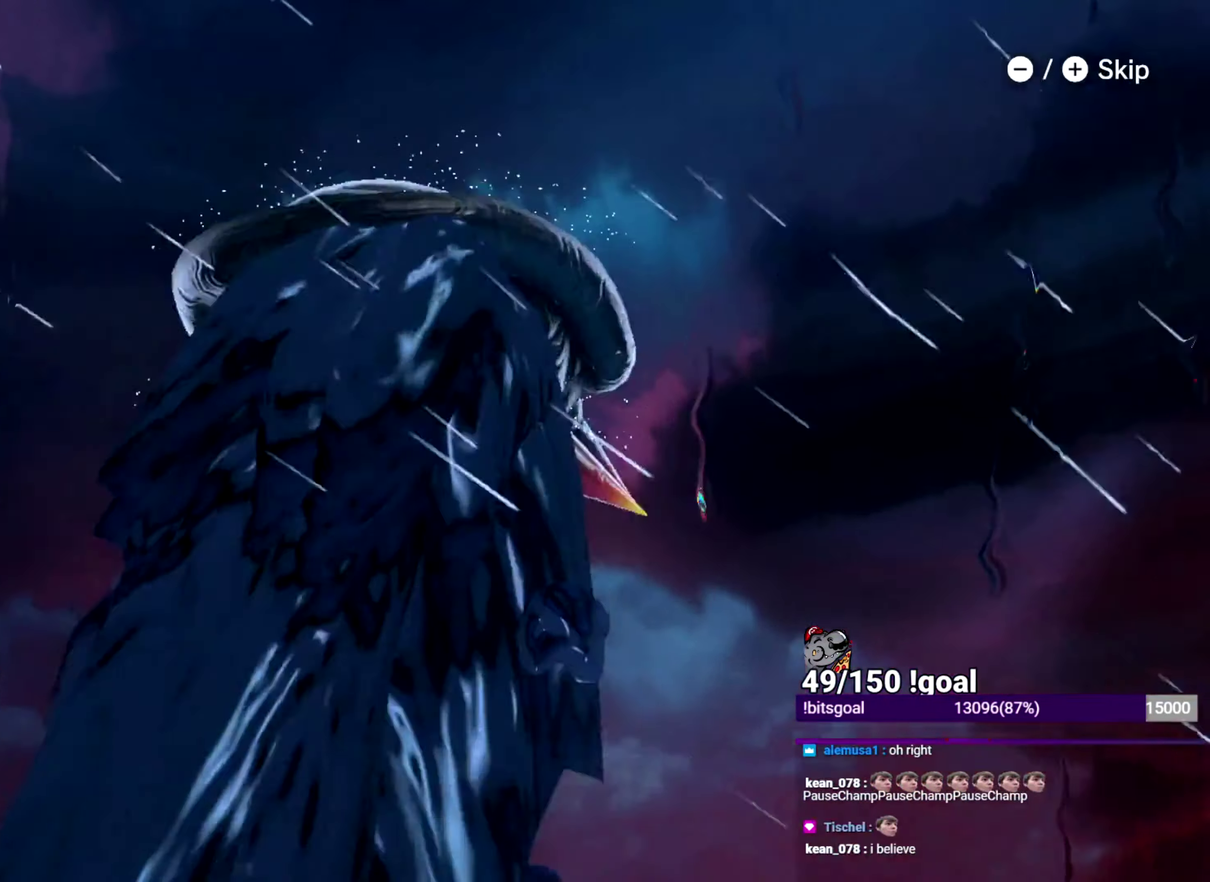
{"buttons": [], "left_stick": "center", "right_stick": "center", "events": [[34, "START", "down"], [100, "START", "up"], [150, "START", "down"], [234, "START", "up"], [301, "START", "down"], [351, "START", "up"]]}
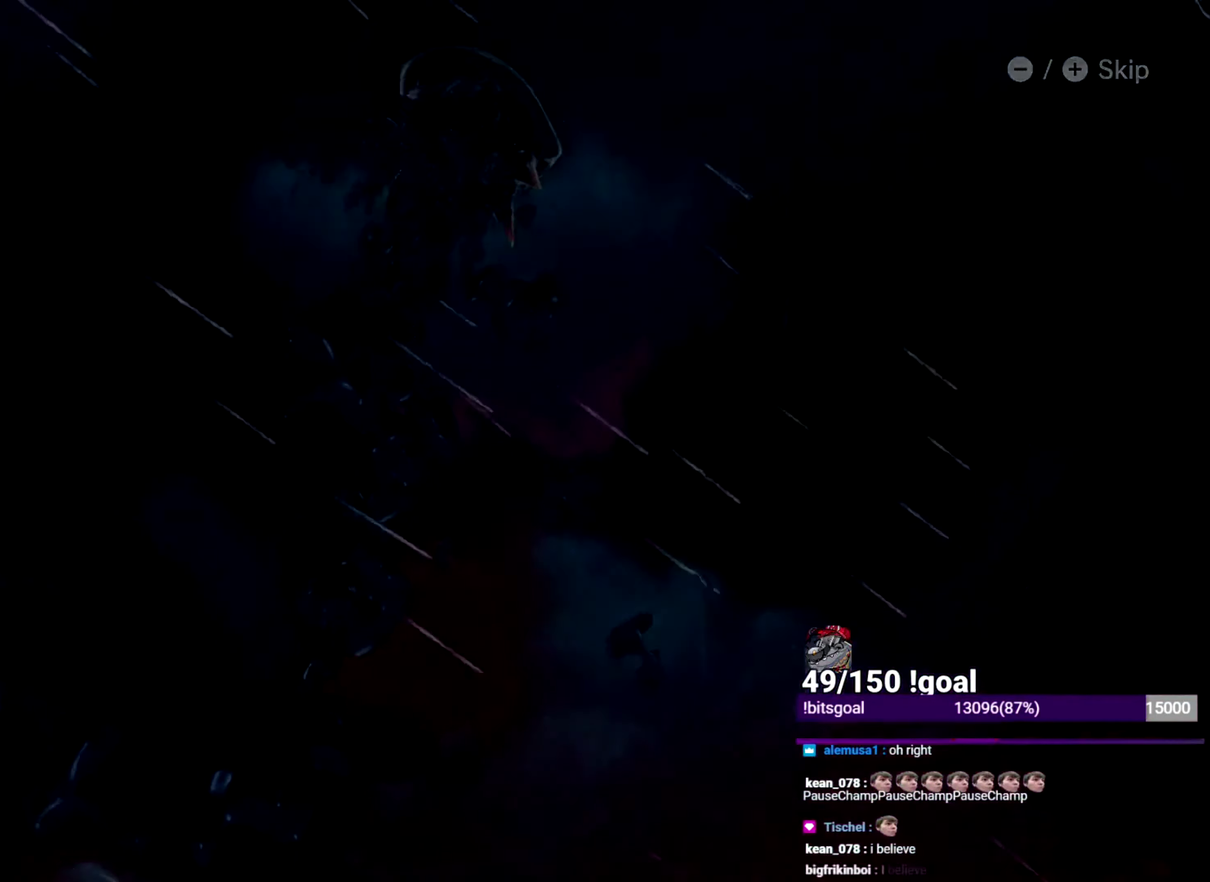
{"buttons": ["X"], "left_stick": "up-left", "right_stick": "center", "events": [[100, "X", "down"], [100, "left_stick", "up-left"], [133, "right_stick", "down-left"], [233, "right_stick", "center"]]}
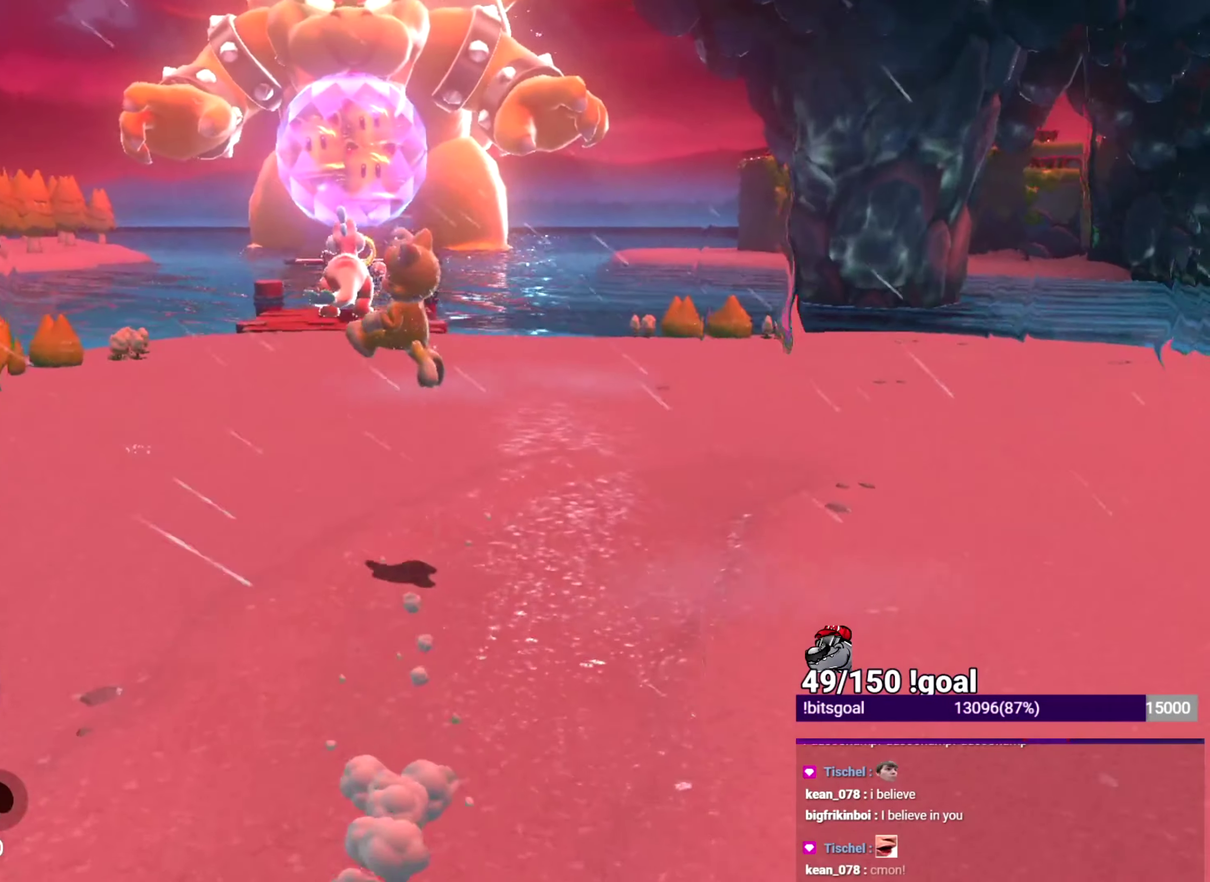
{"buttons": ["X"], "left_stick": "up-right", "right_stick": "center", "events": [[34, "B", "down"], [34, "left_stick", "up"], [84, "left_stick", "up-right"], [100, "B", "up"]]}
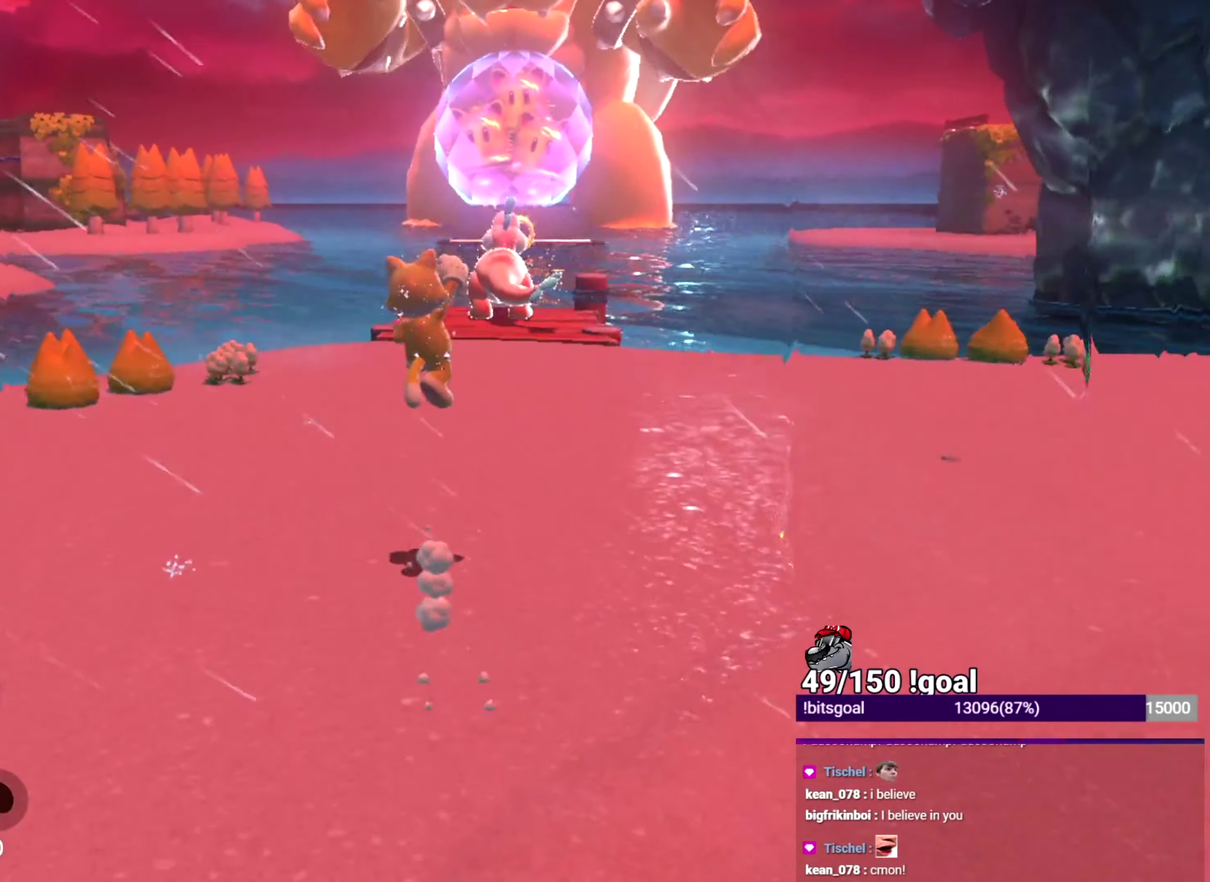
{"buttons": ["X"], "left_stick": "up-left", "right_stick": "center", "events": [[167, "B", "down"], [183, "left_stick", "up-left"], [217, "B", "up"]]}
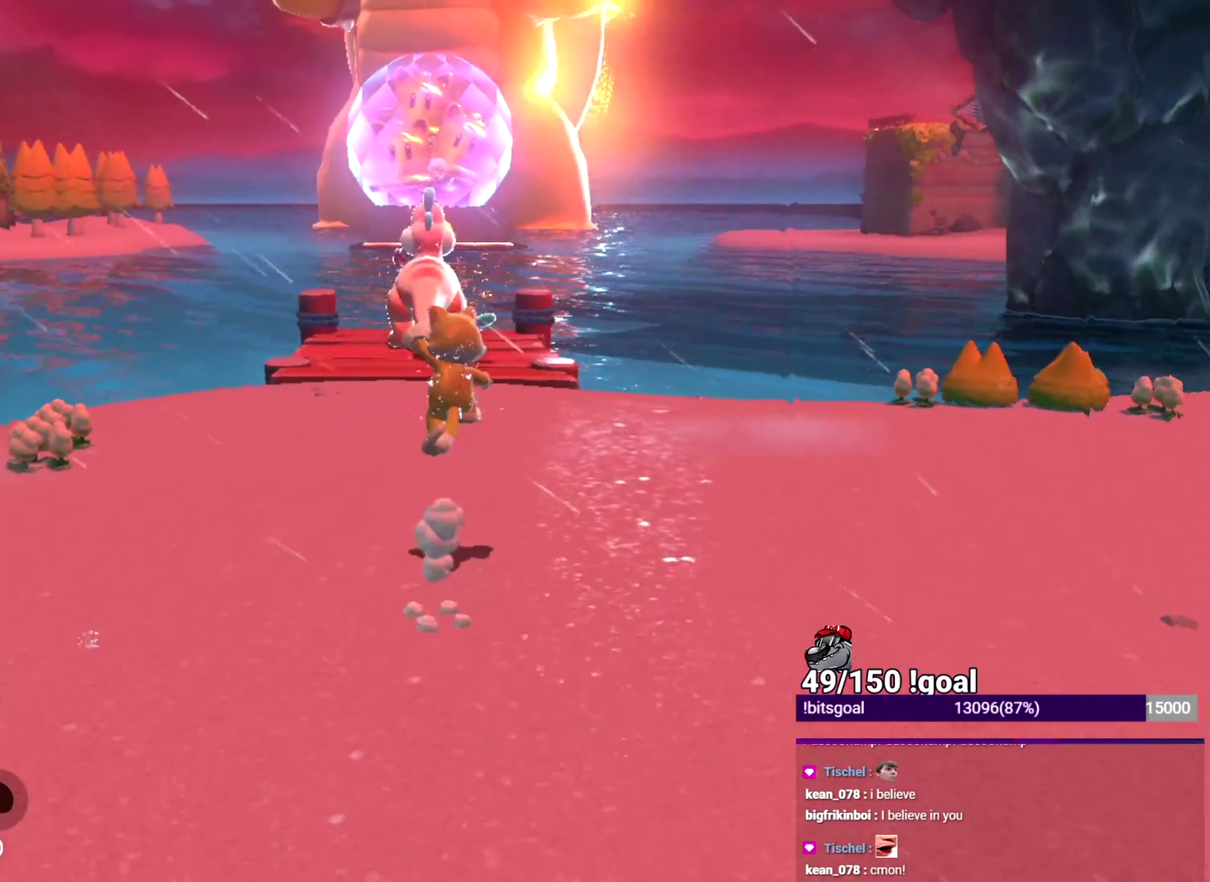
{"buttons": ["X"], "left_stick": "up-right", "right_stick": "center", "events": [[267, "left_stick", "up"], [284, "B", "down"], [367, "left_stick", "up-right"], [384, "B", "up"]]}
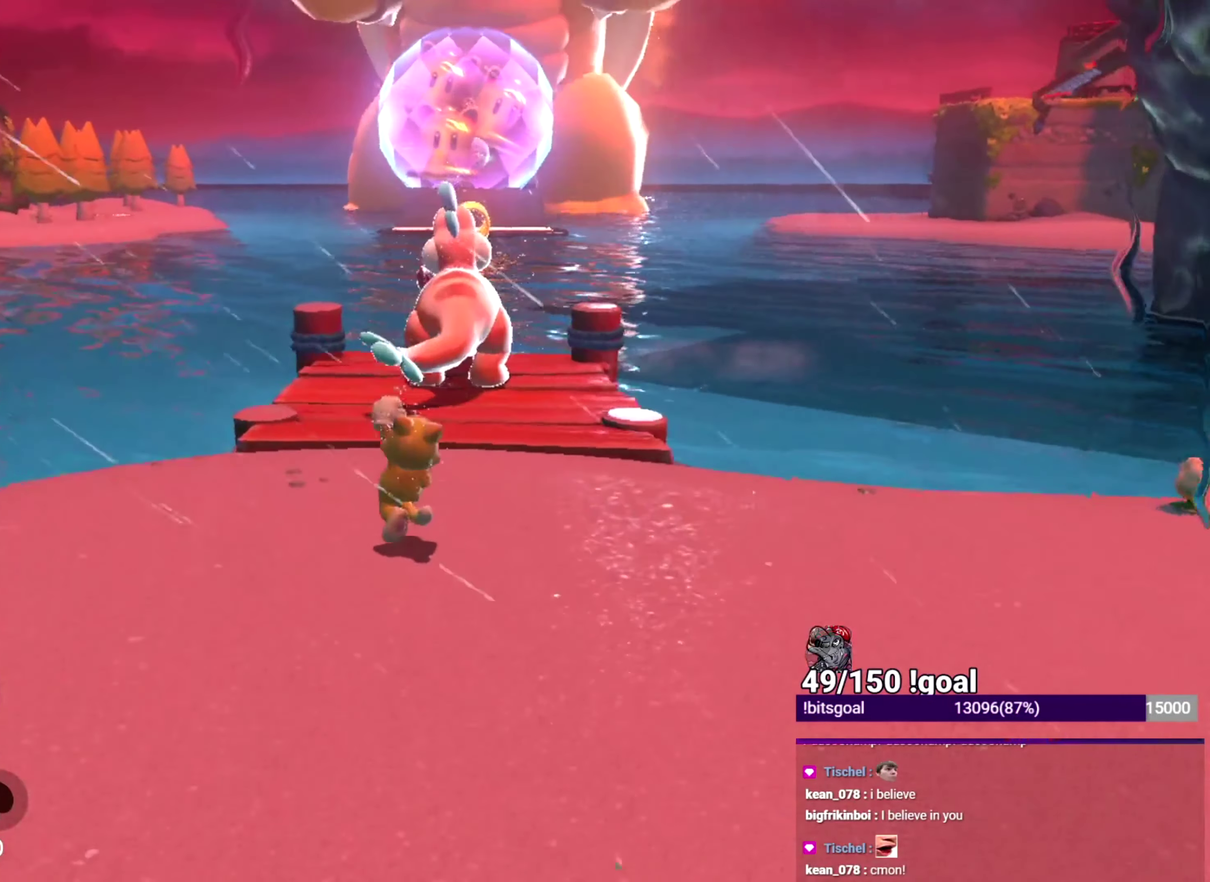
{"buttons": ["X"], "left_stick": "up", "right_stick": "center", "events": [[267, "left_stick", "up"]]}
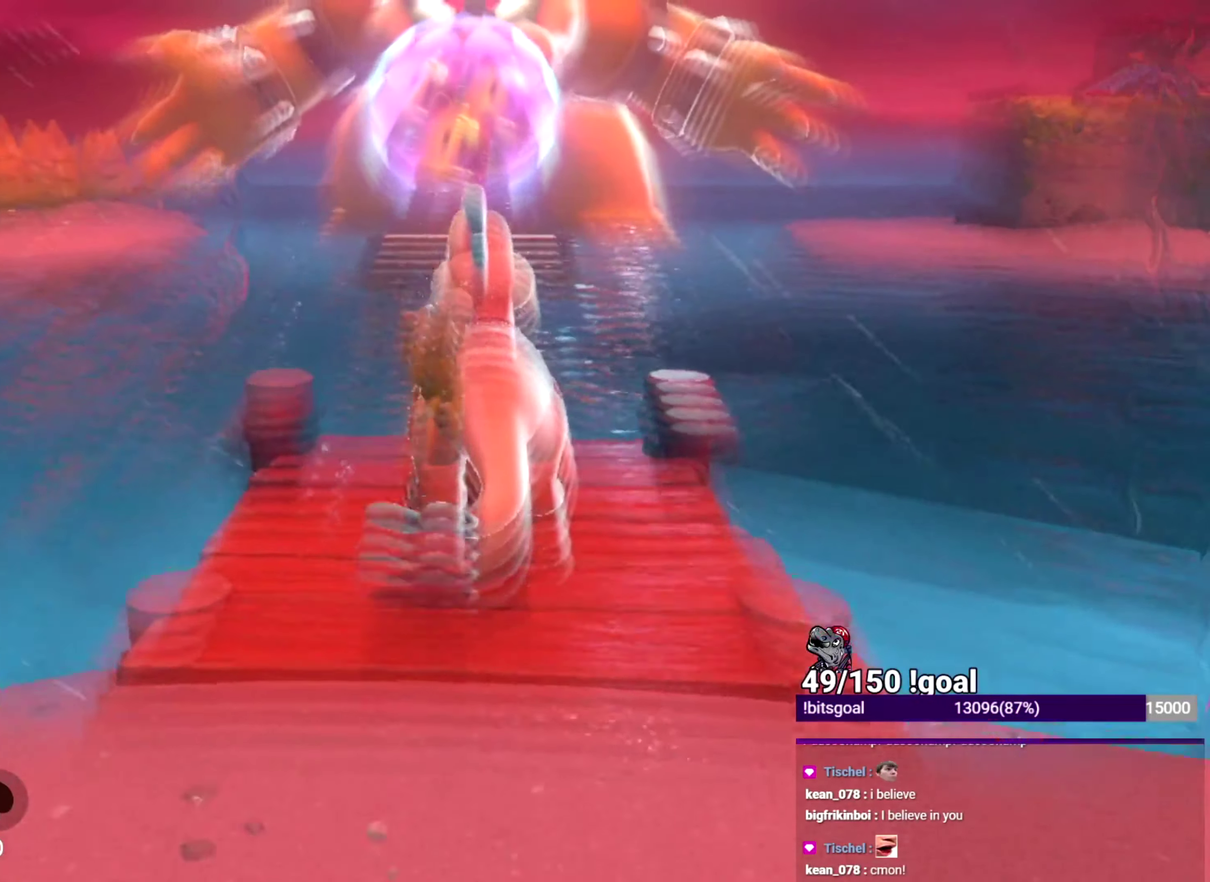
{"buttons": [], "left_stick": "up", "right_stick": "center", "events": [[117, "right_stick", "left"], [167, "X", "up"], [301, "right_stick", "center"]]}
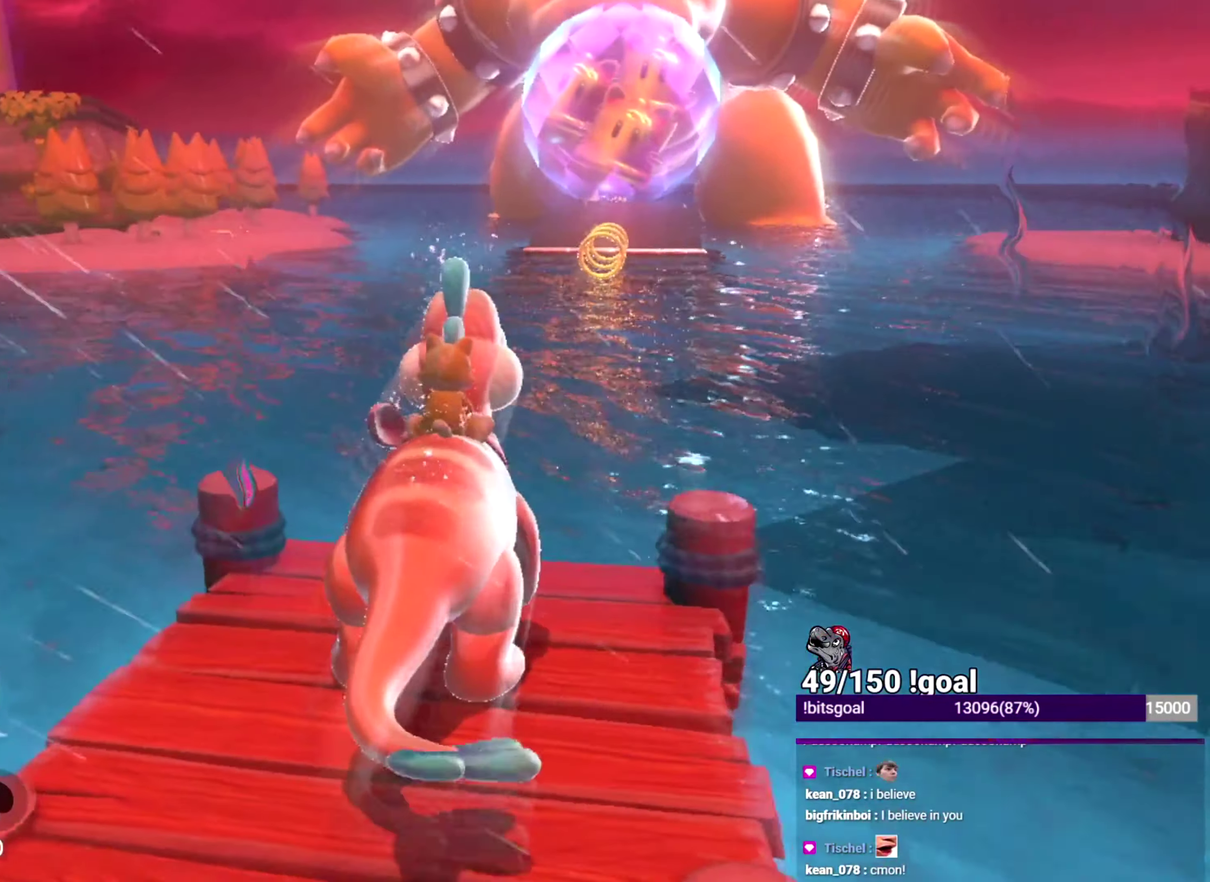
{"buttons": [], "left_stick": "up", "right_stick": "center", "events": []}
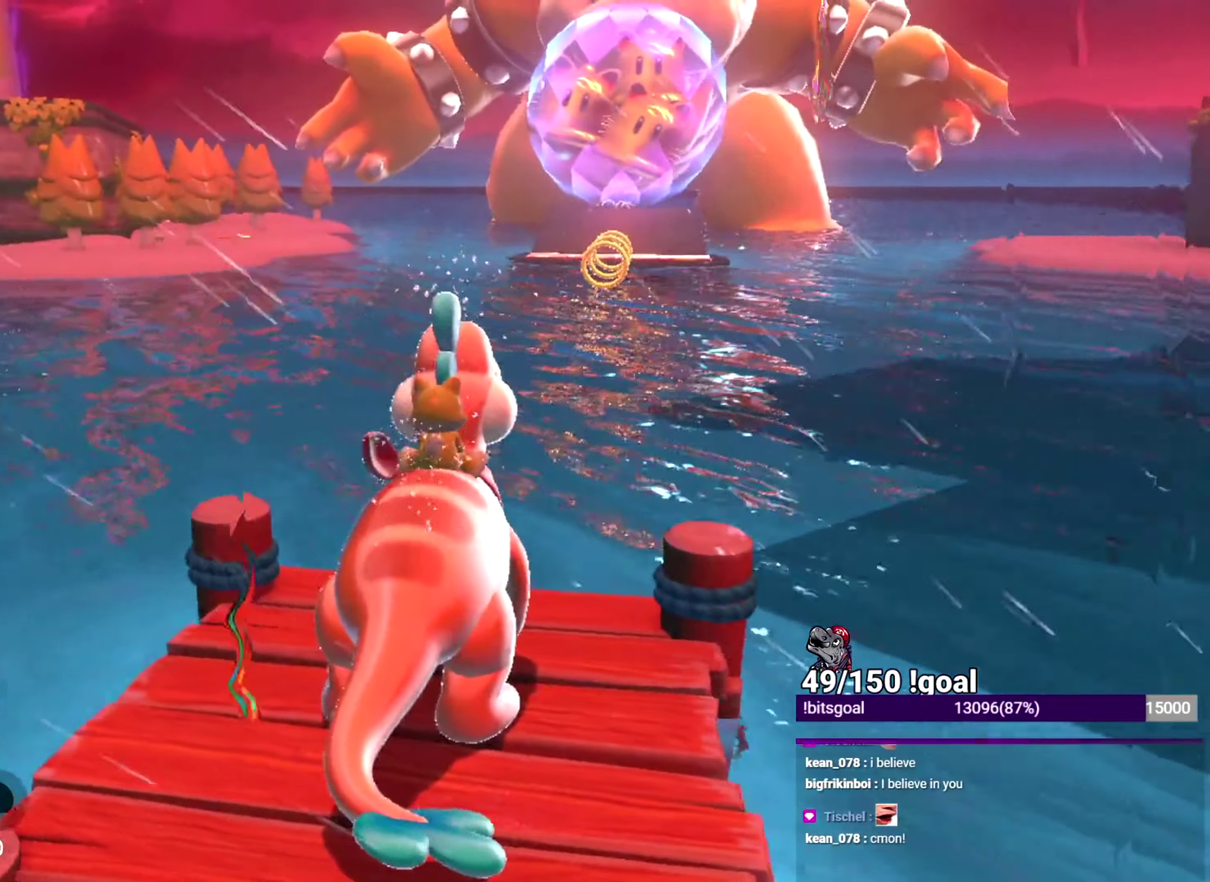
{"buttons": [], "left_stick": "up", "right_stick": "center", "events": []}
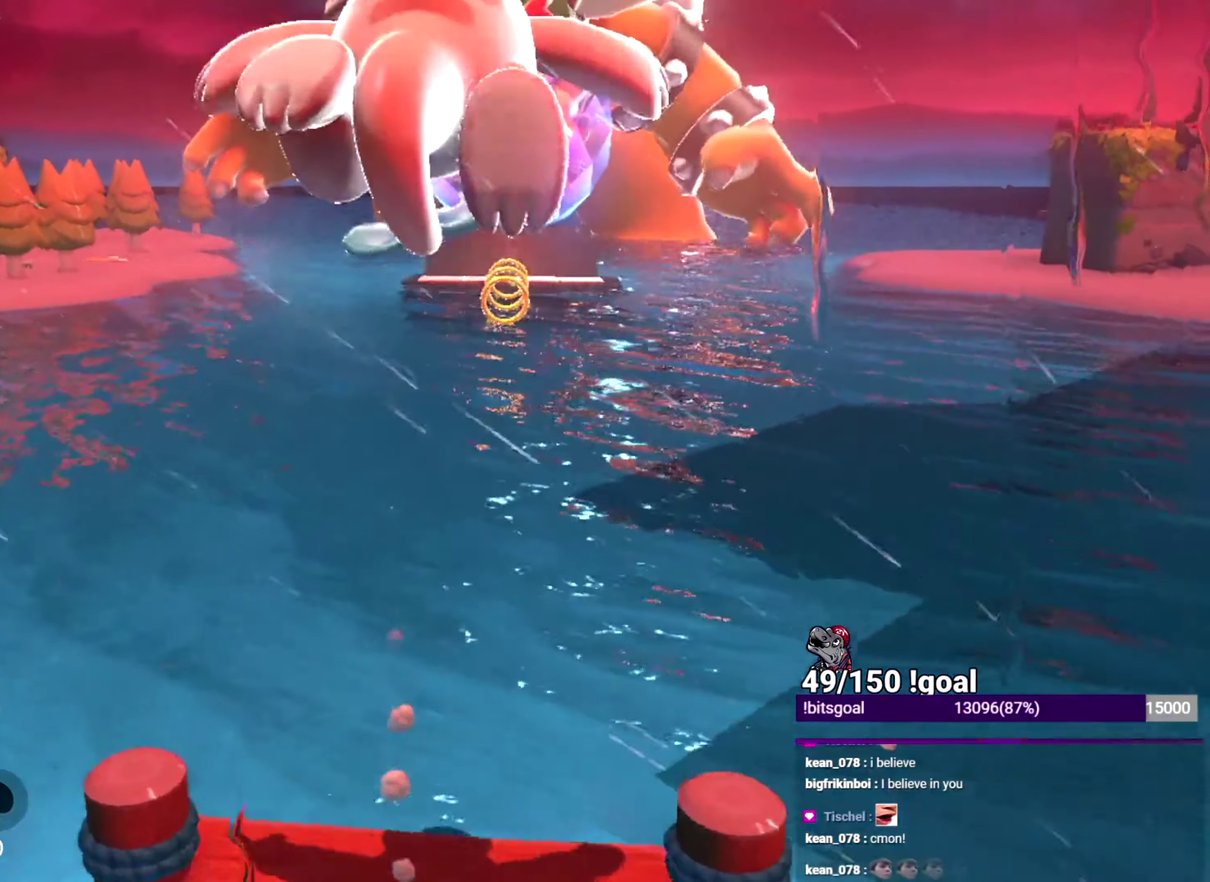
{"buttons": [], "left_stick": "up", "right_stick": "center", "events": []}
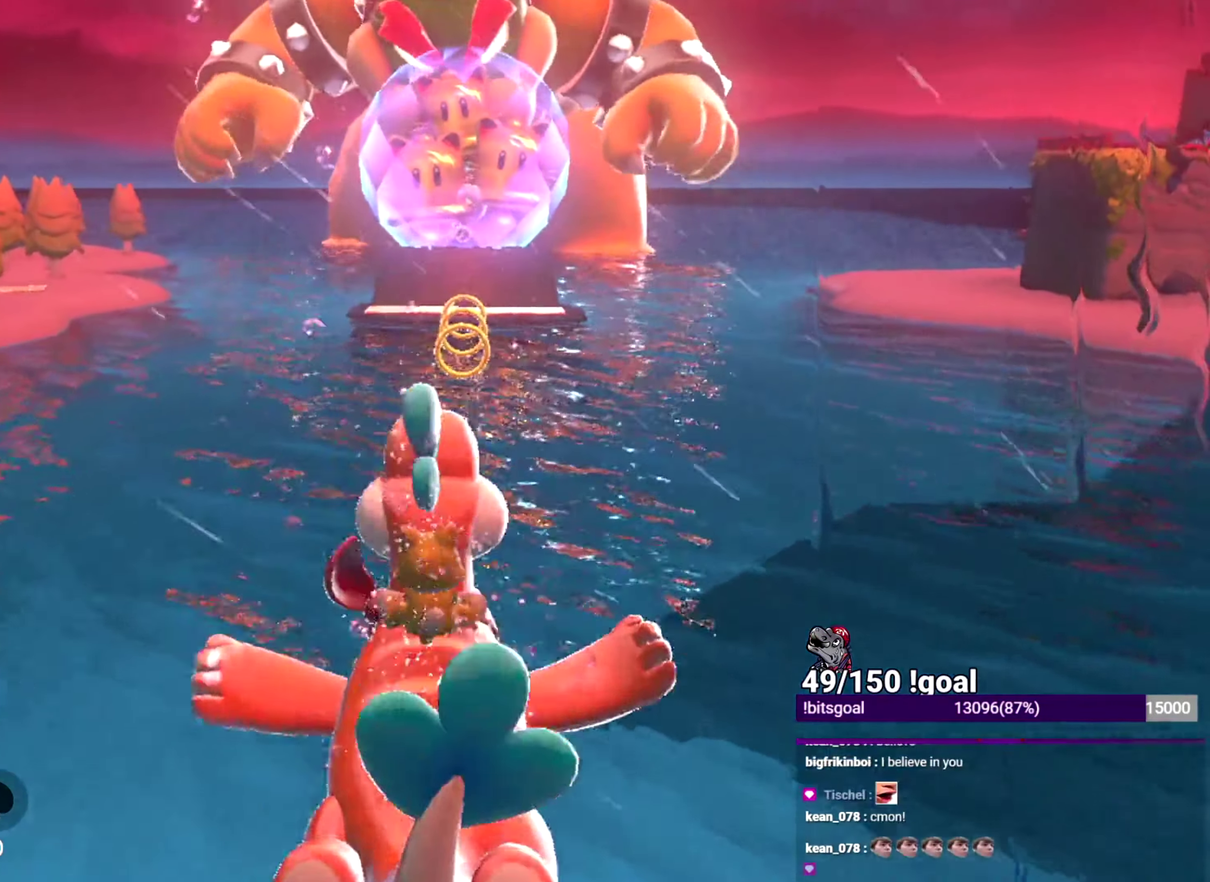
{"buttons": [], "left_stick": "up", "right_stick": "center", "events": []}
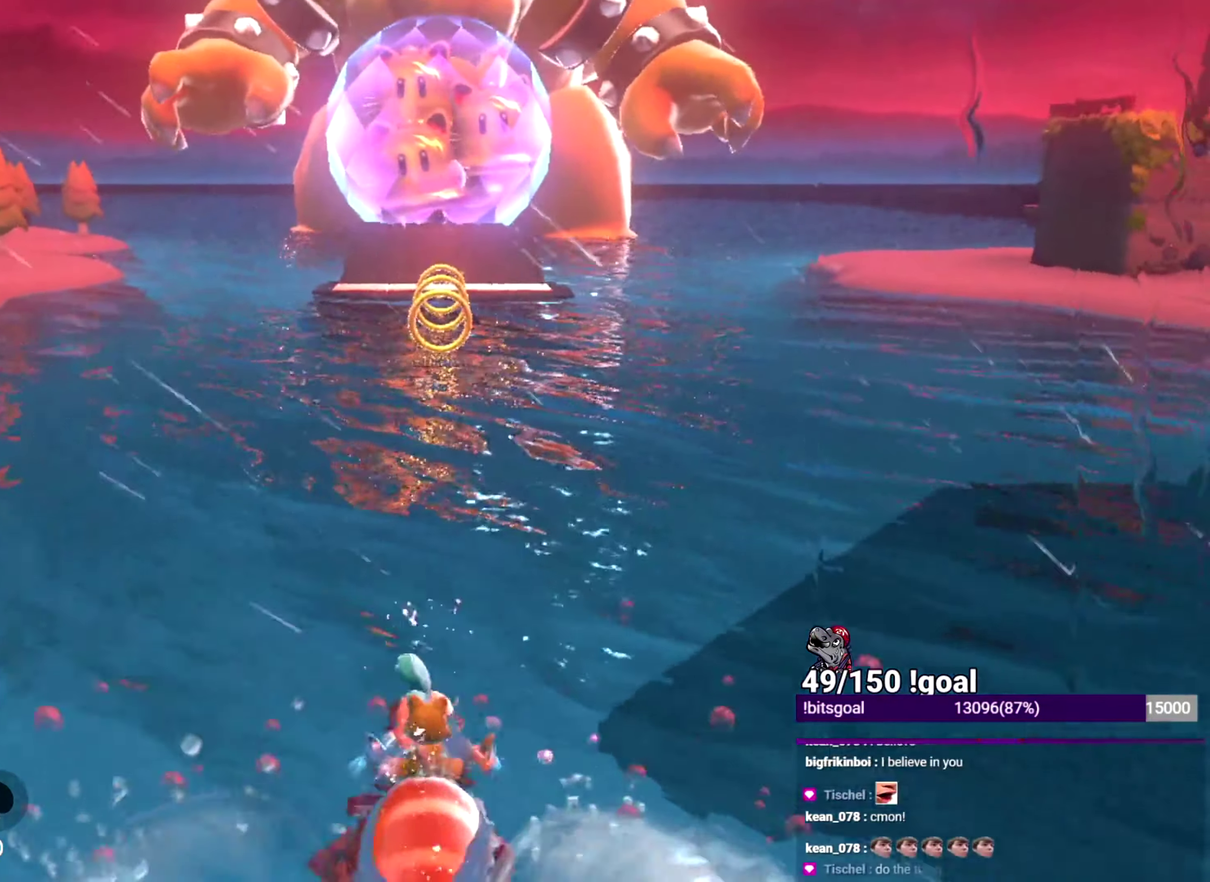
{"buttons": [], "left_stick": "up", "right_stick": "center", "events": [[100, "right_stick", "left"], [150, "right_stick", "center"]]}
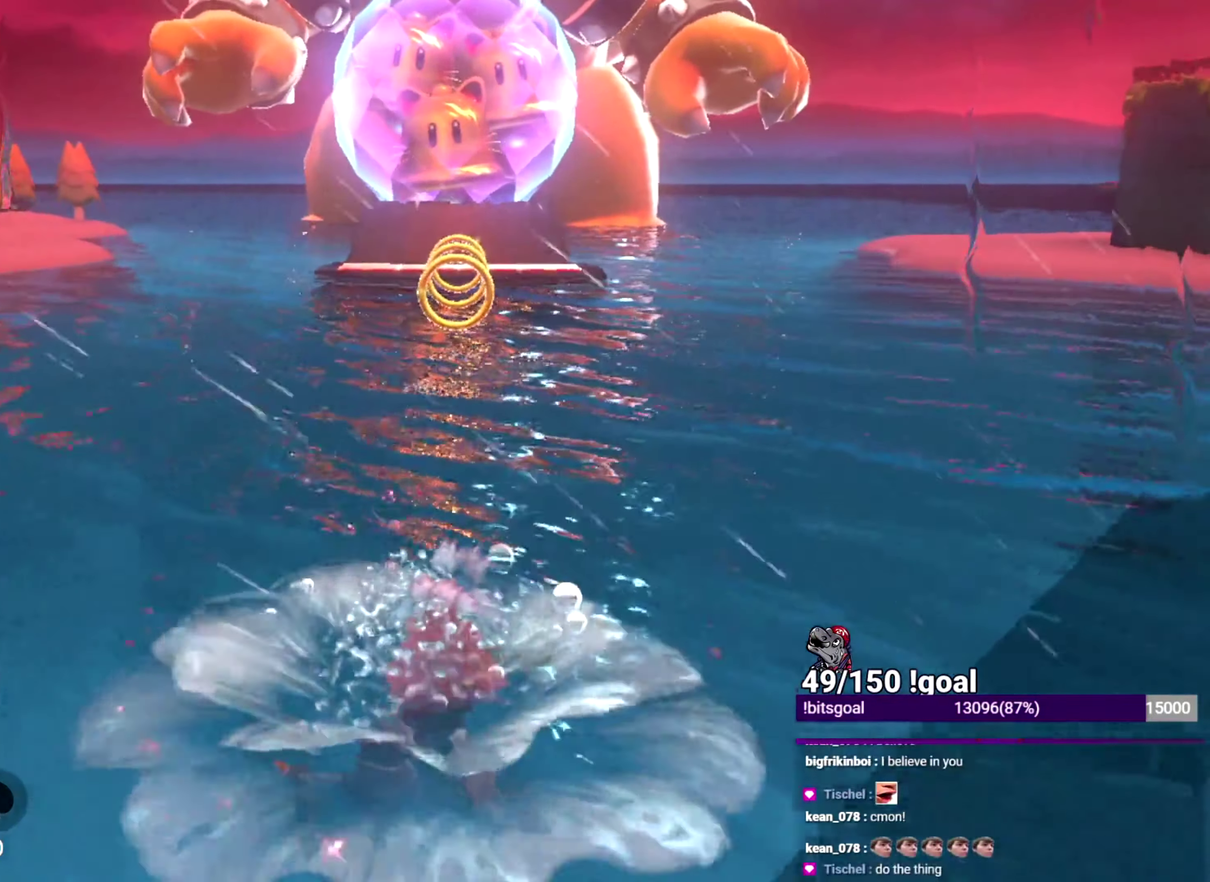
{"buttons": ["Y"], "left_stick": "up", "right_stick": "center", "events": [[401, "B", "down"], [401, "Y", "down"], [501, "B", "up"]]}
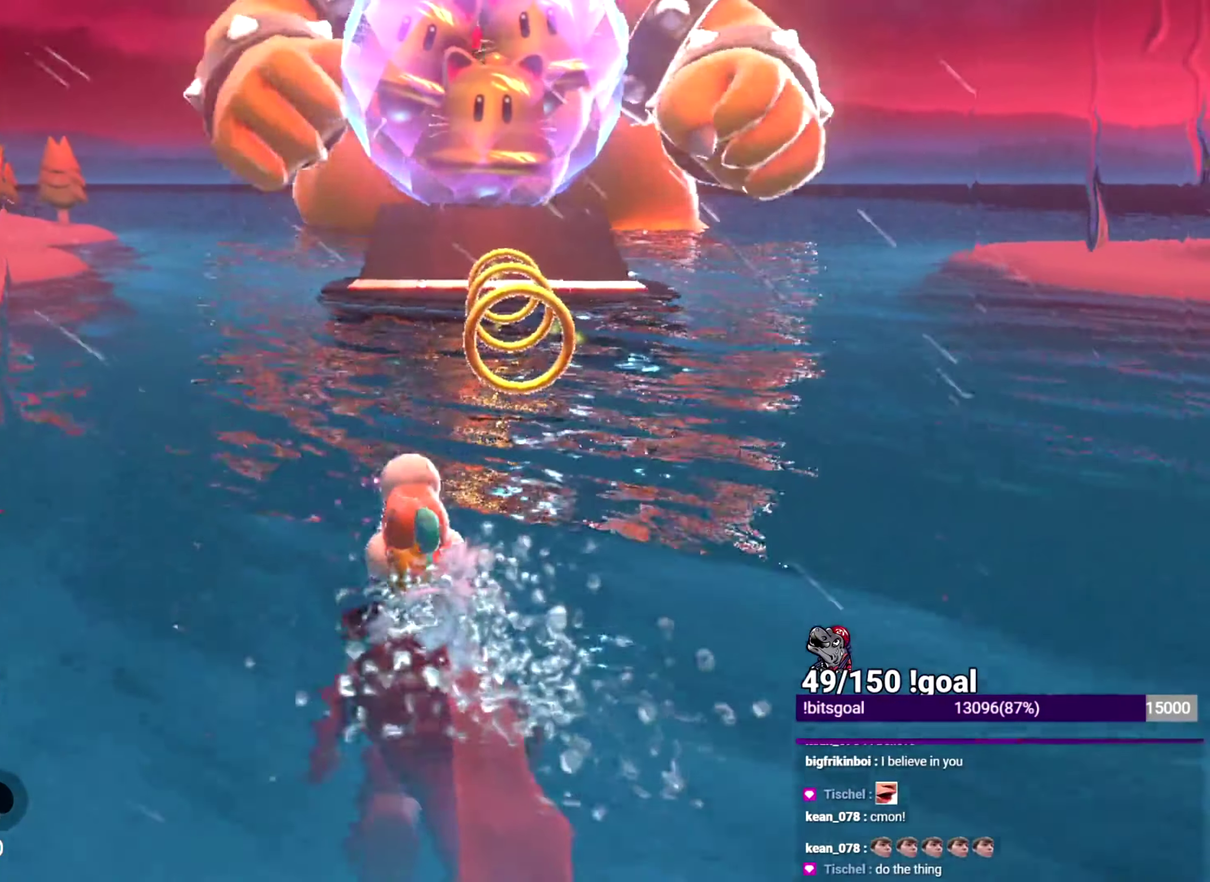
{"buttons": [], "left_stick": "up", "right_stick": "center", "events": [[16, "Y", "up"], [150, "left_stick", "up-left"], [200, "right_stick", "left"], [250, "right_stick", "down-left"], [350, "right_stick", "left"], [434, "right_stick", "center"], [467, "left_stick", "up"]]}
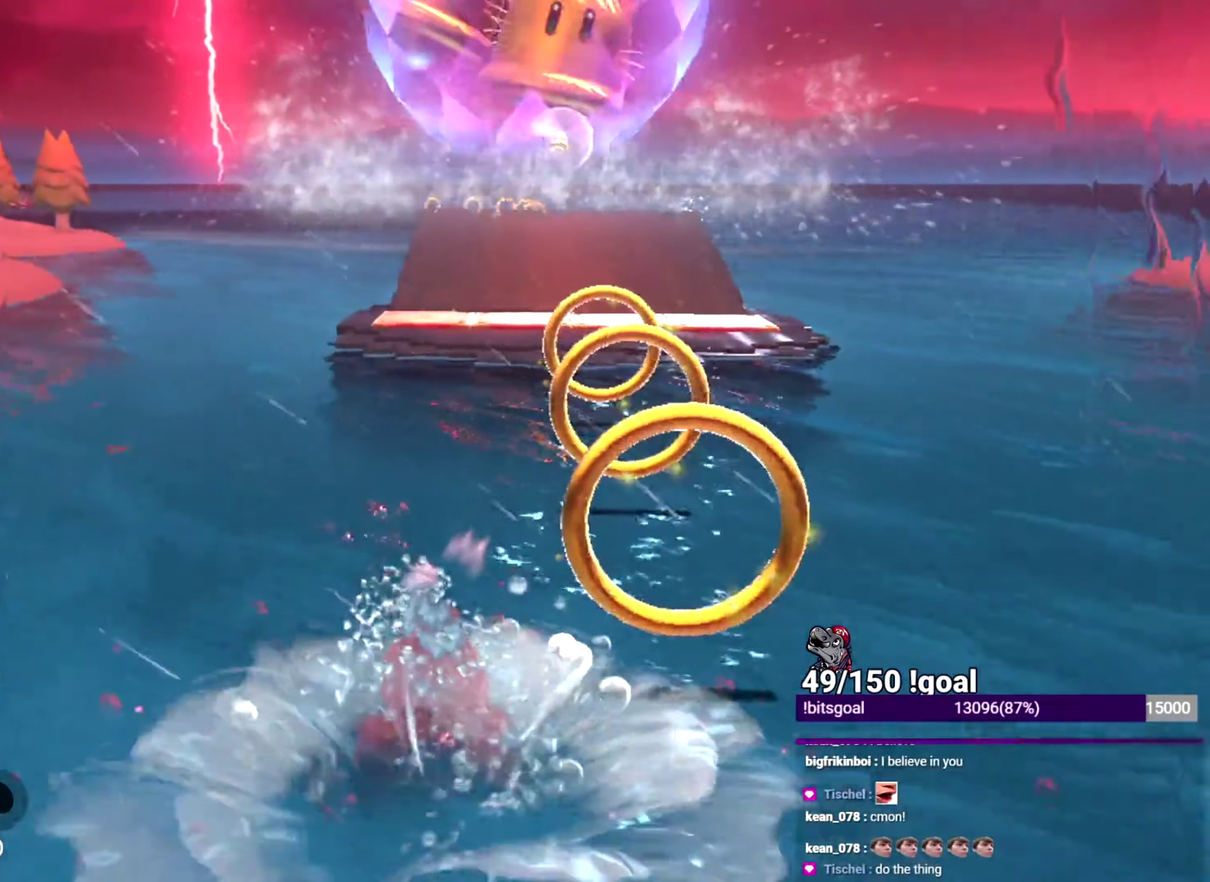
{"buttons": [], "left_stick": "up", "right_stick": "center", "events": []}